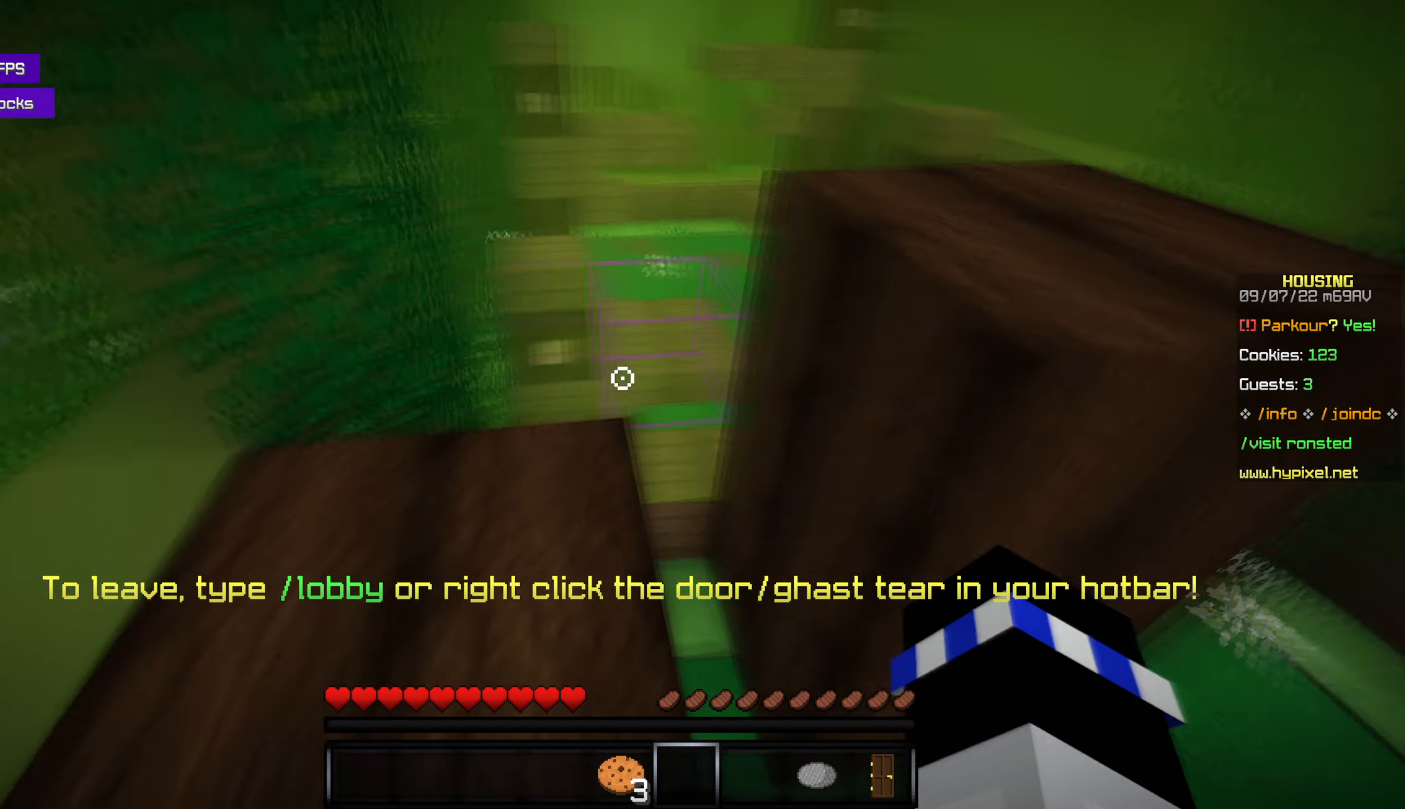
Gameplay with keyboard and mouse; each line is a JSON object with the keys and mouse buttons held at the frame after it. "events" lists presses ("down") and releases ("up") of "a", "d", "s", "space", "w", "mouse_left" and "mouse_right" between this image and that frame as [ms after this image, input, new state], when the widget could be followed in between. "mouse_left", "mouse_right" = the "left", "right" buttons of the "mouse" list. No other keys are recorded. Fast repeated clicks can show as one long hold. Mouse movement is not recorded.
{"keys": ["w"], "mouse": [], "events": [[317, "space", "down"], [484, "space", "up"]]}
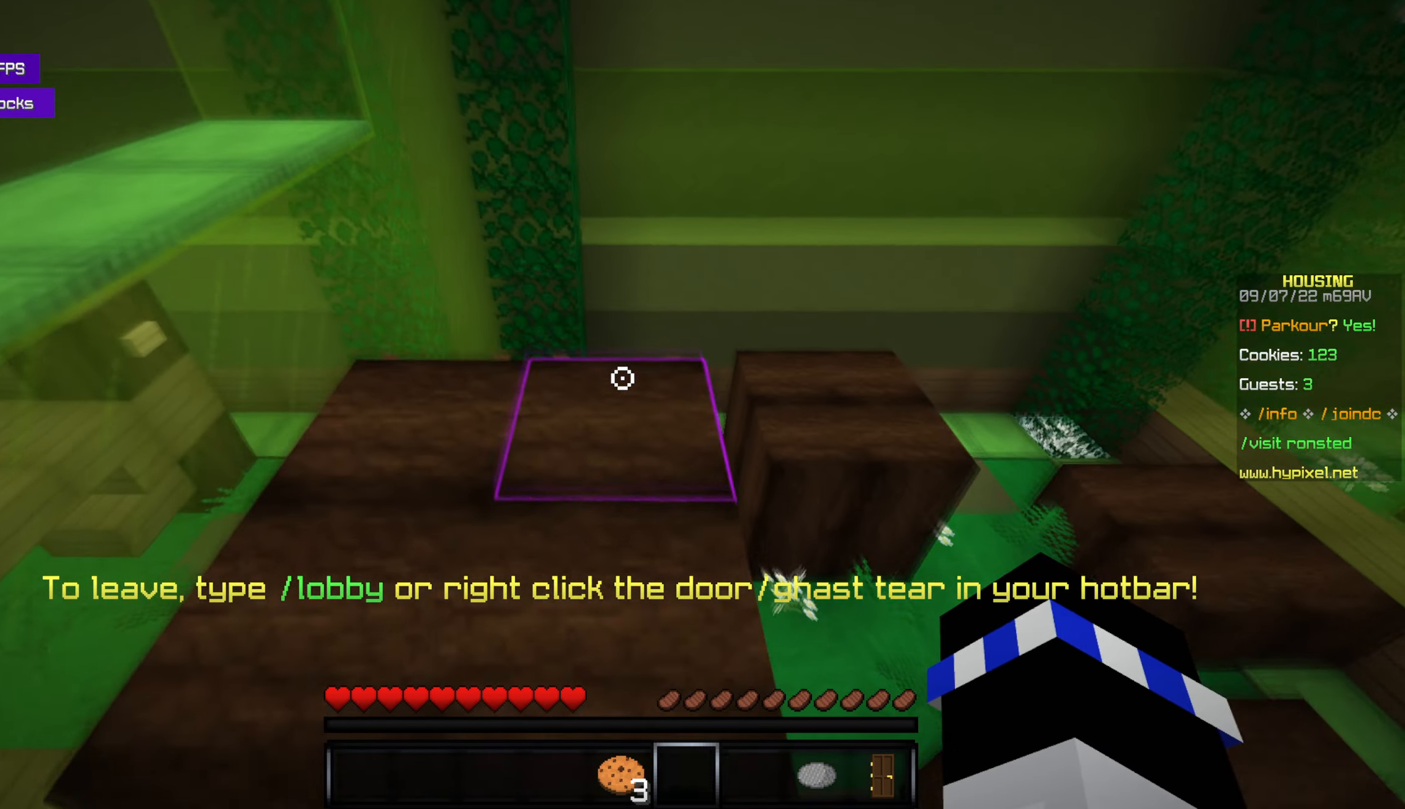
{"keys": ["space", "w"], "mouse": [], "events": [[50, "w", "up"], [250, "w", "down"], [400, "space", "down"]]}
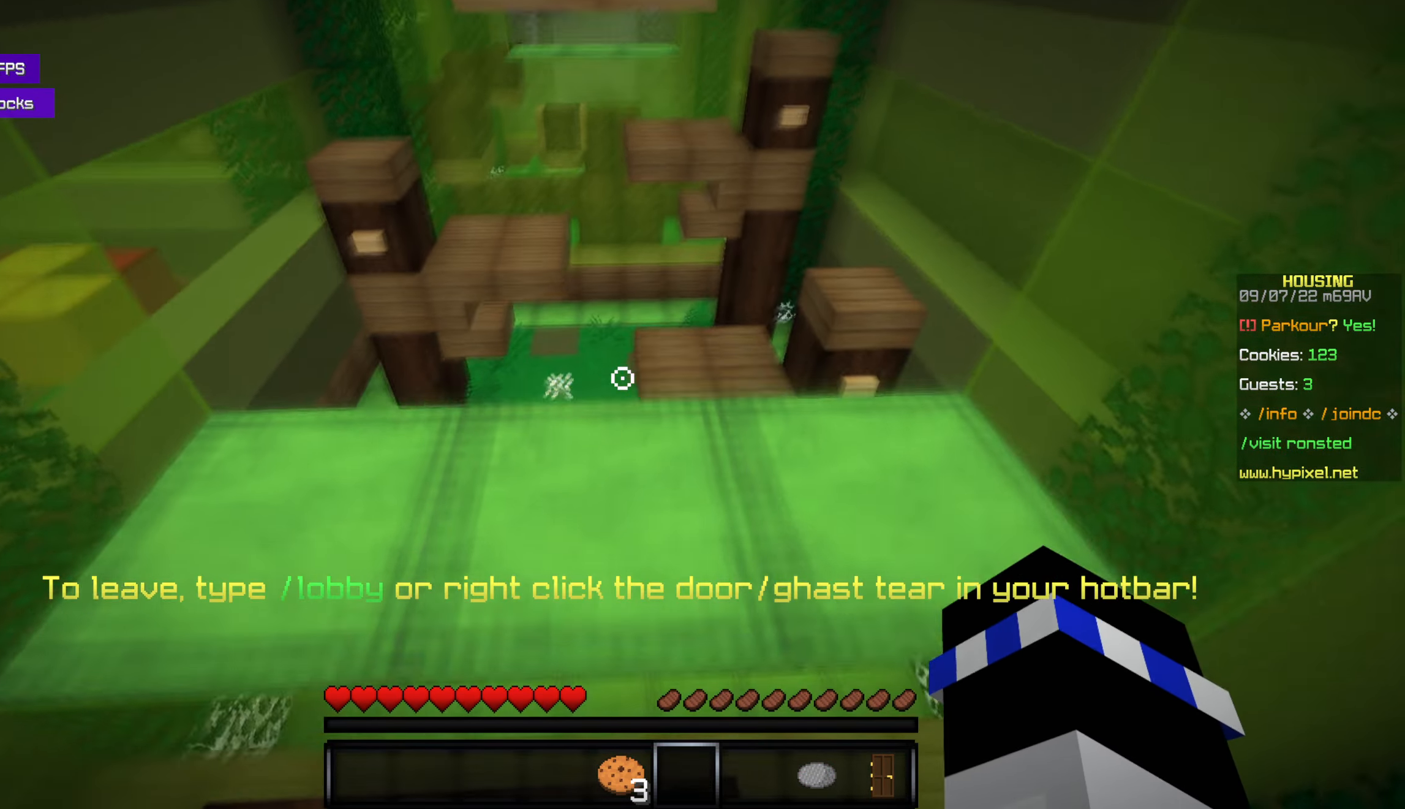
{"keys": ["w"], "mouse": [], "events": [[34, "space", "up"], [50, "w", "up"], [234, "w", "down"]]}
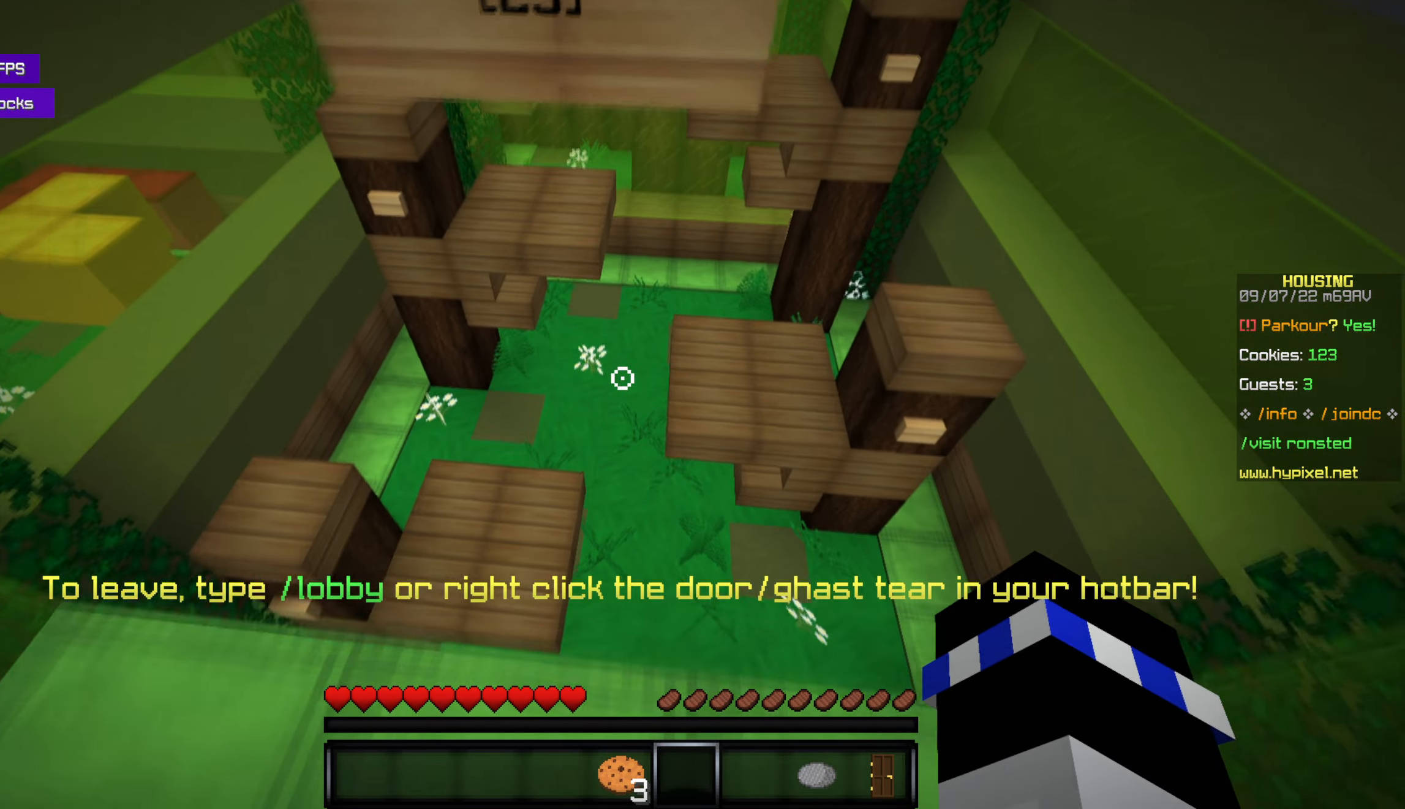
{"keys": ["w"], "mouse": [], "events": []}
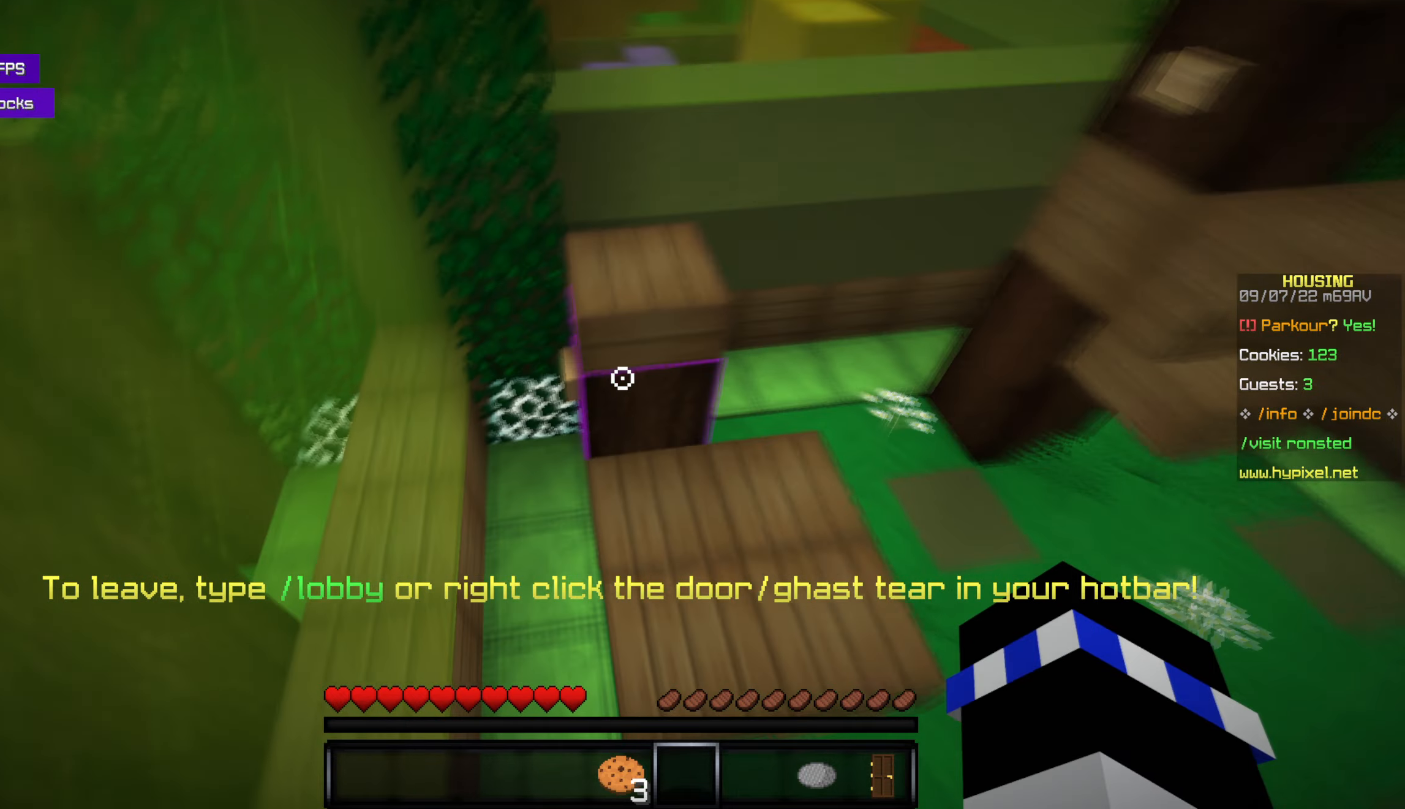
{"keys": ["w"], "mouse": [], "events": [[333, "w", "up"], [483, "w", "down"]]}
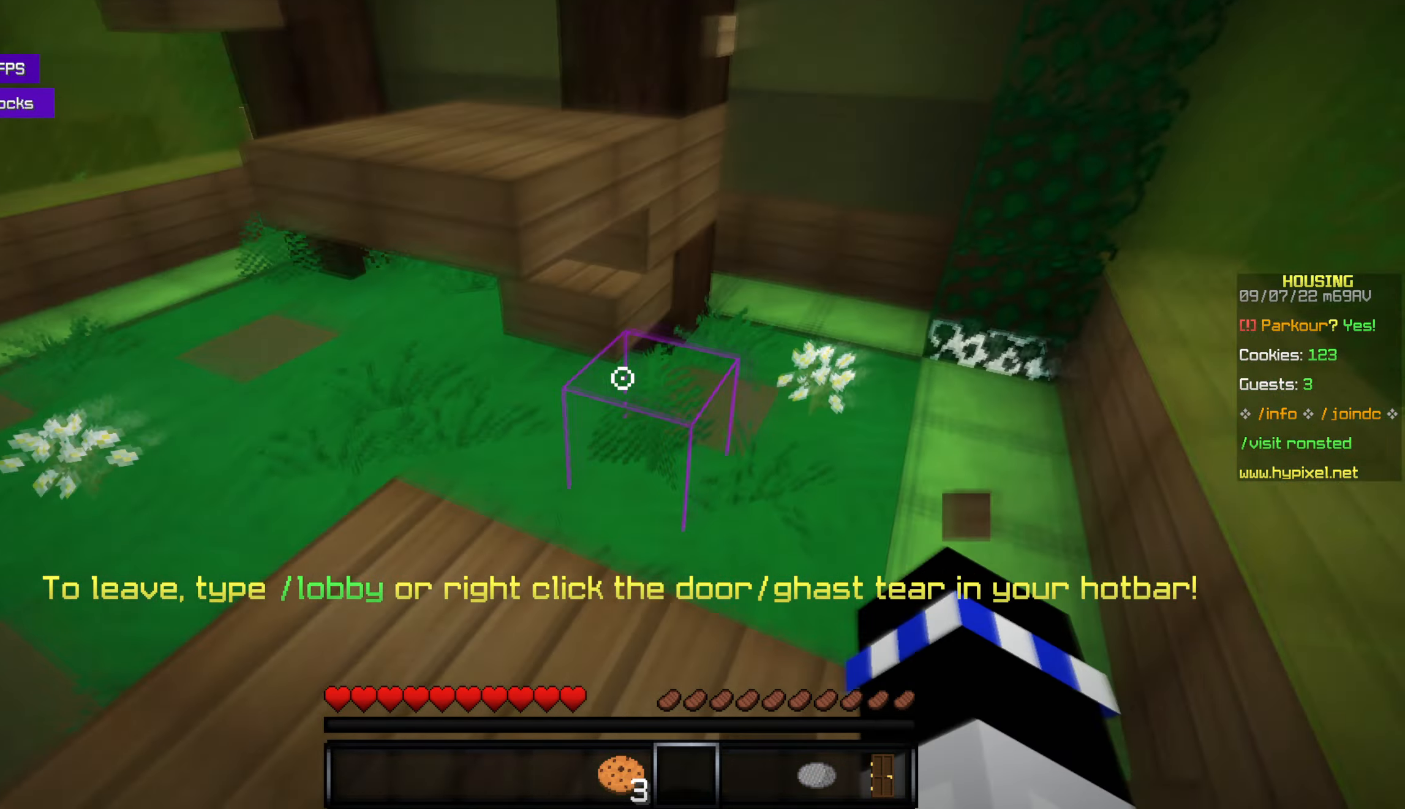
{"keys": ["w"], "mouse": [], "events": [[300, "space", "down"], [466, "space", "up"]]}
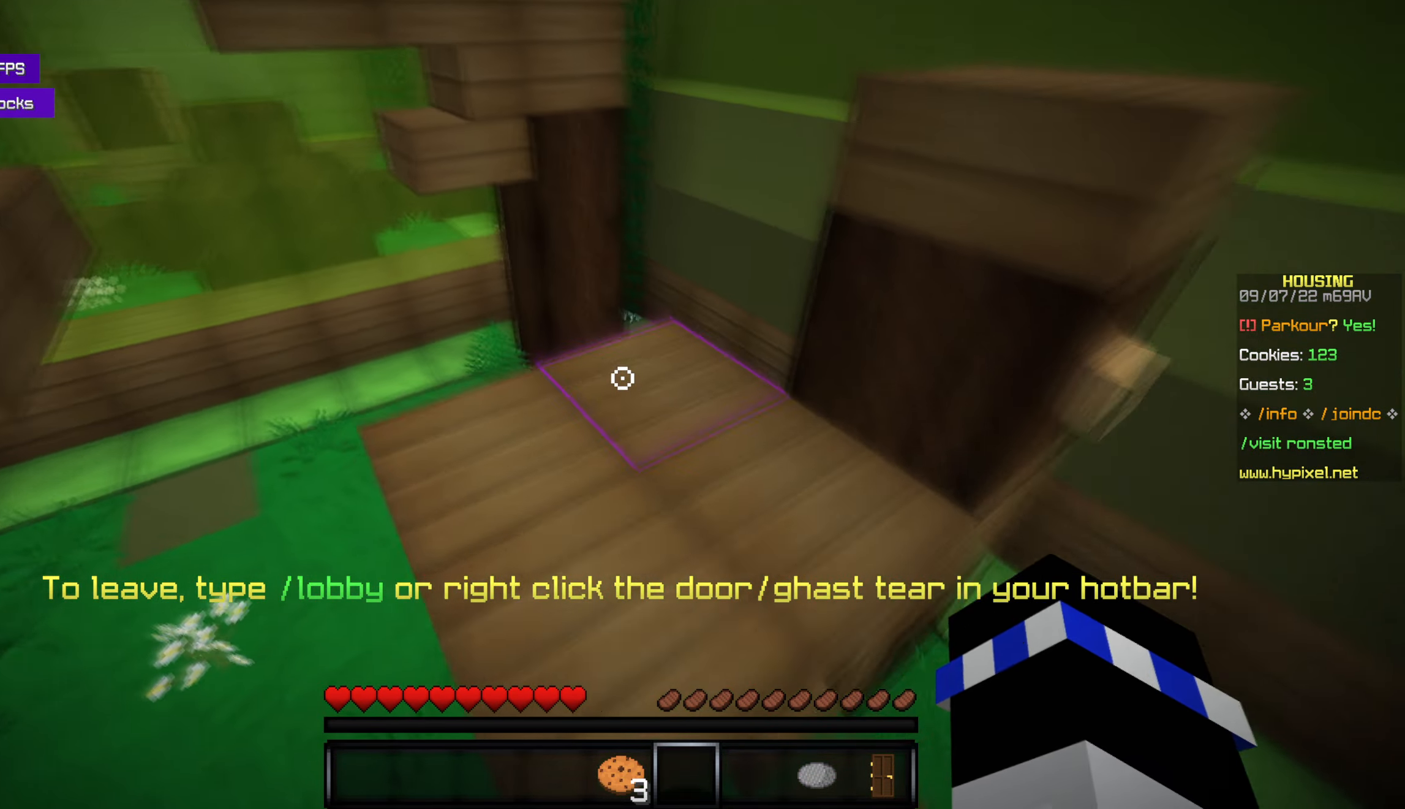
{"keys": ["w"], "mouse": [], "events": [[250, "w", "up"], [450, "w", "down"]]}
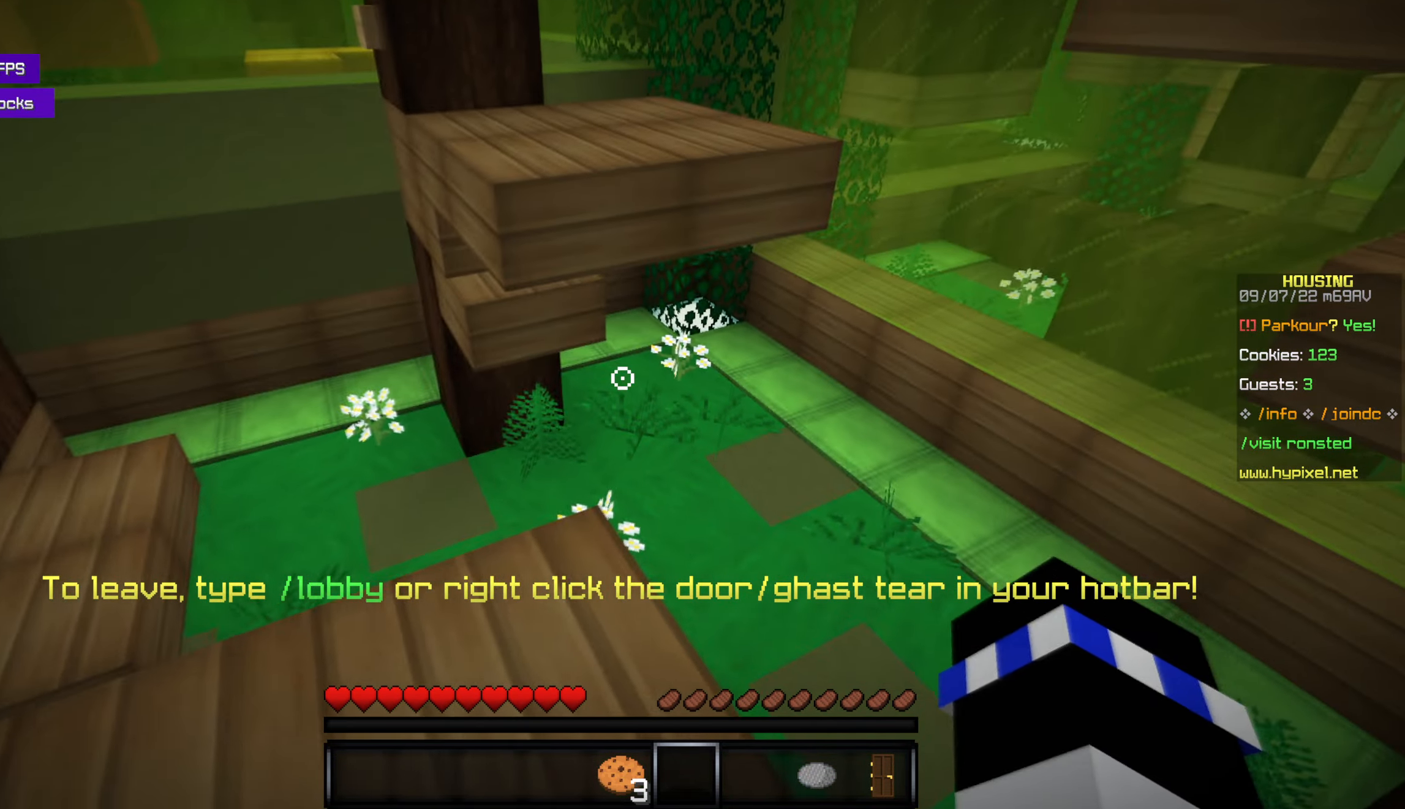
{"keys": ["w"], "mouse": [], "events": [[266, "space", "down"], [416, "space", "up"]]}
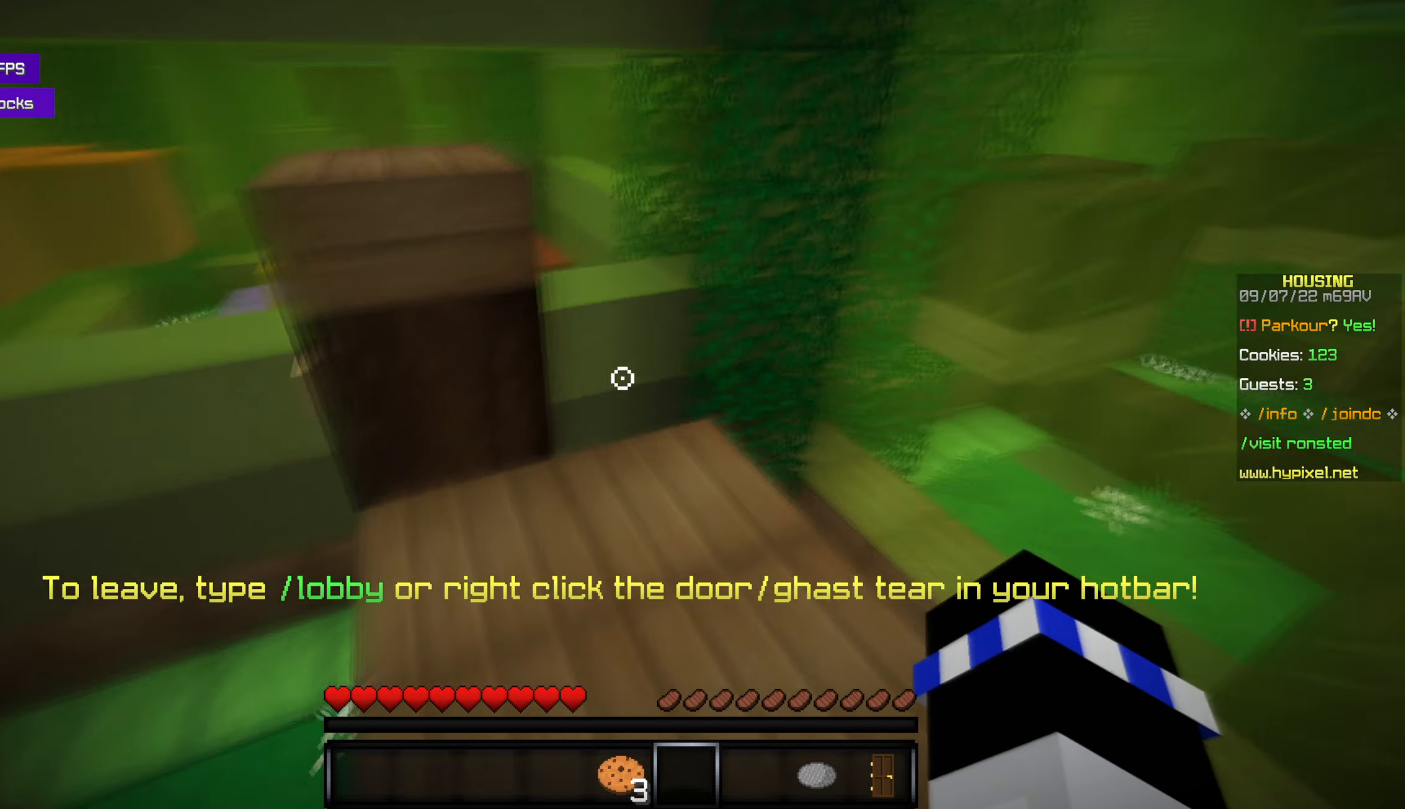
{"keys": ["space", "w"], "mouse": [], "events": [[483, "space", "down"]]}
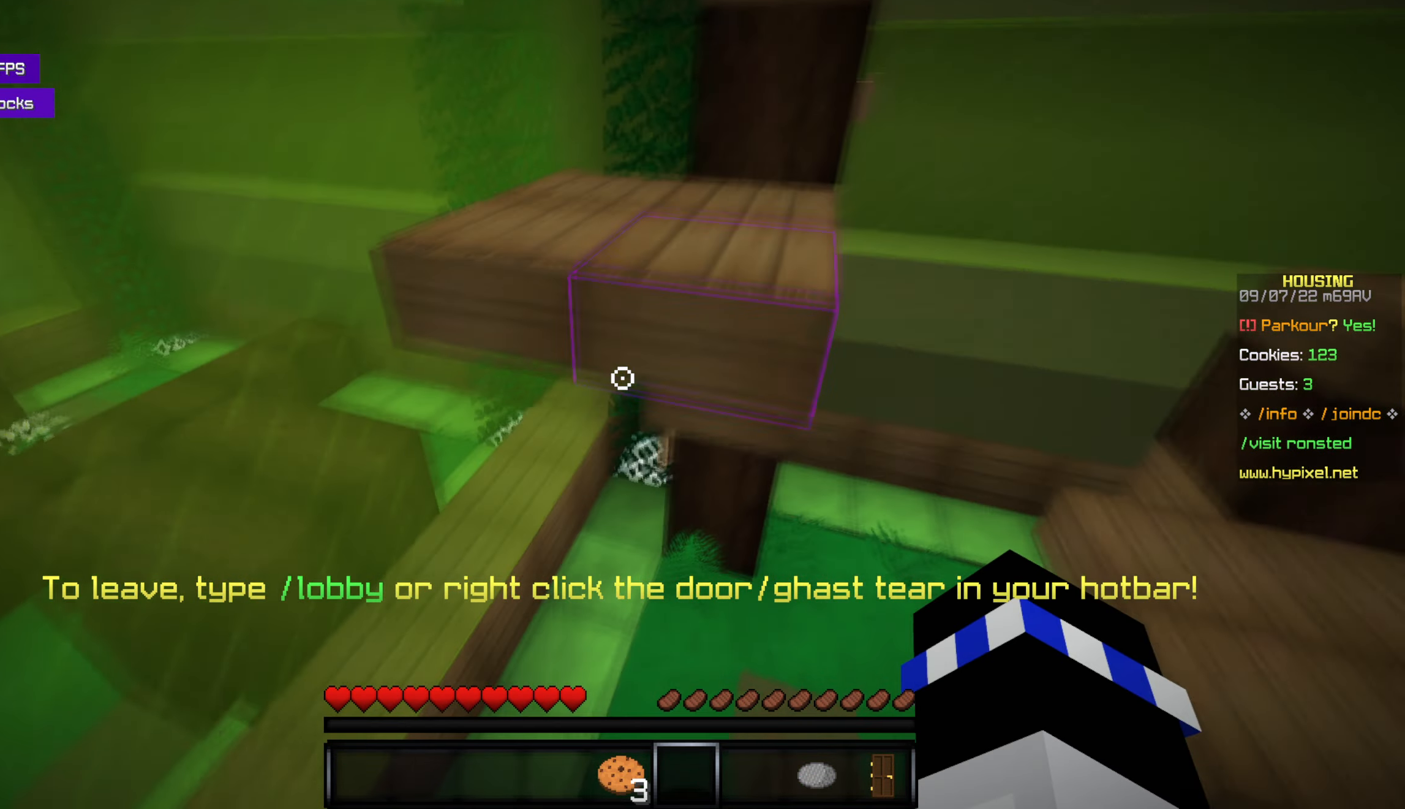
{"keys": ["w"], "mouse": [], "events": [[150, "space", "up"]]}
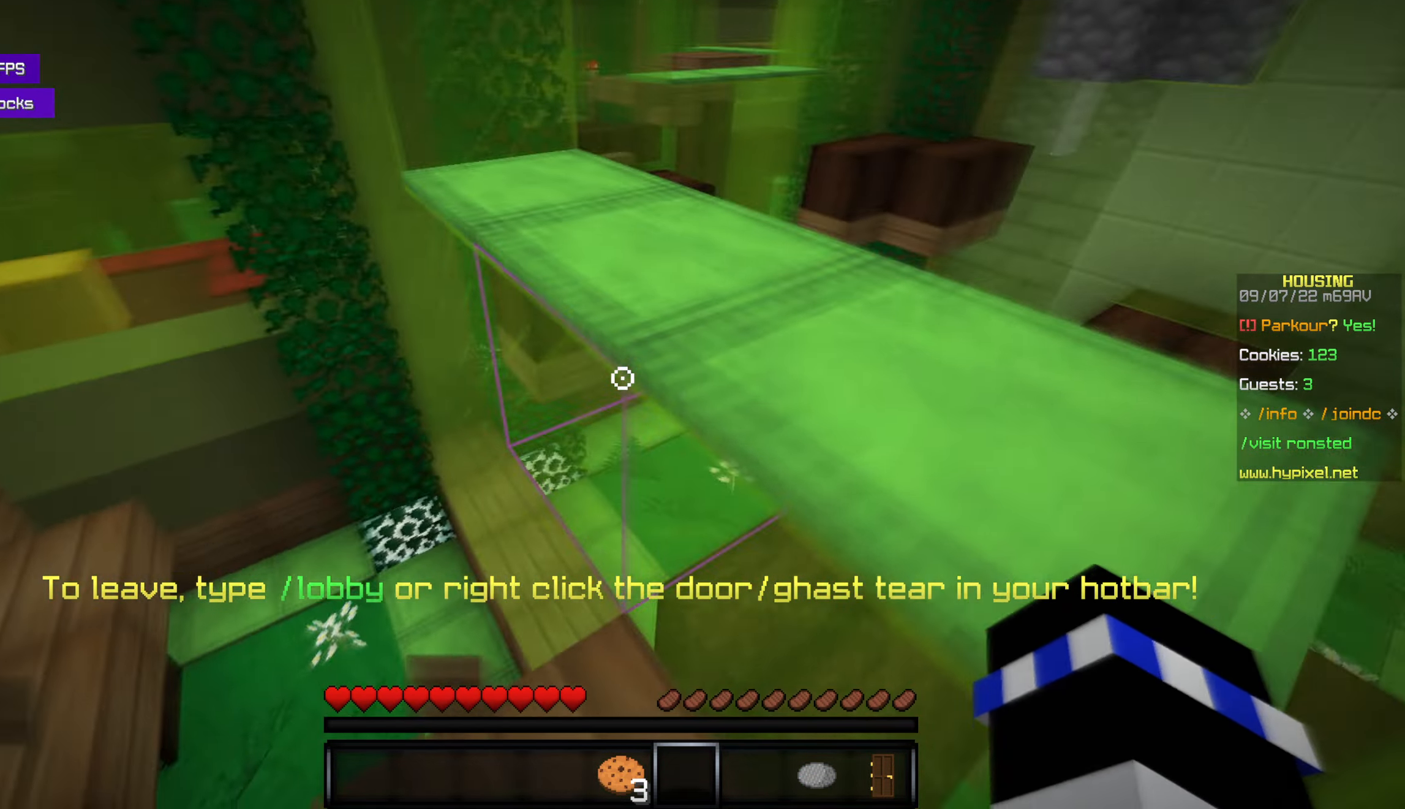
{"keys": [], "mouse": [], "events": [[16, "space", "down"], [183, "space", "up"], [466, "w", "up"]]}
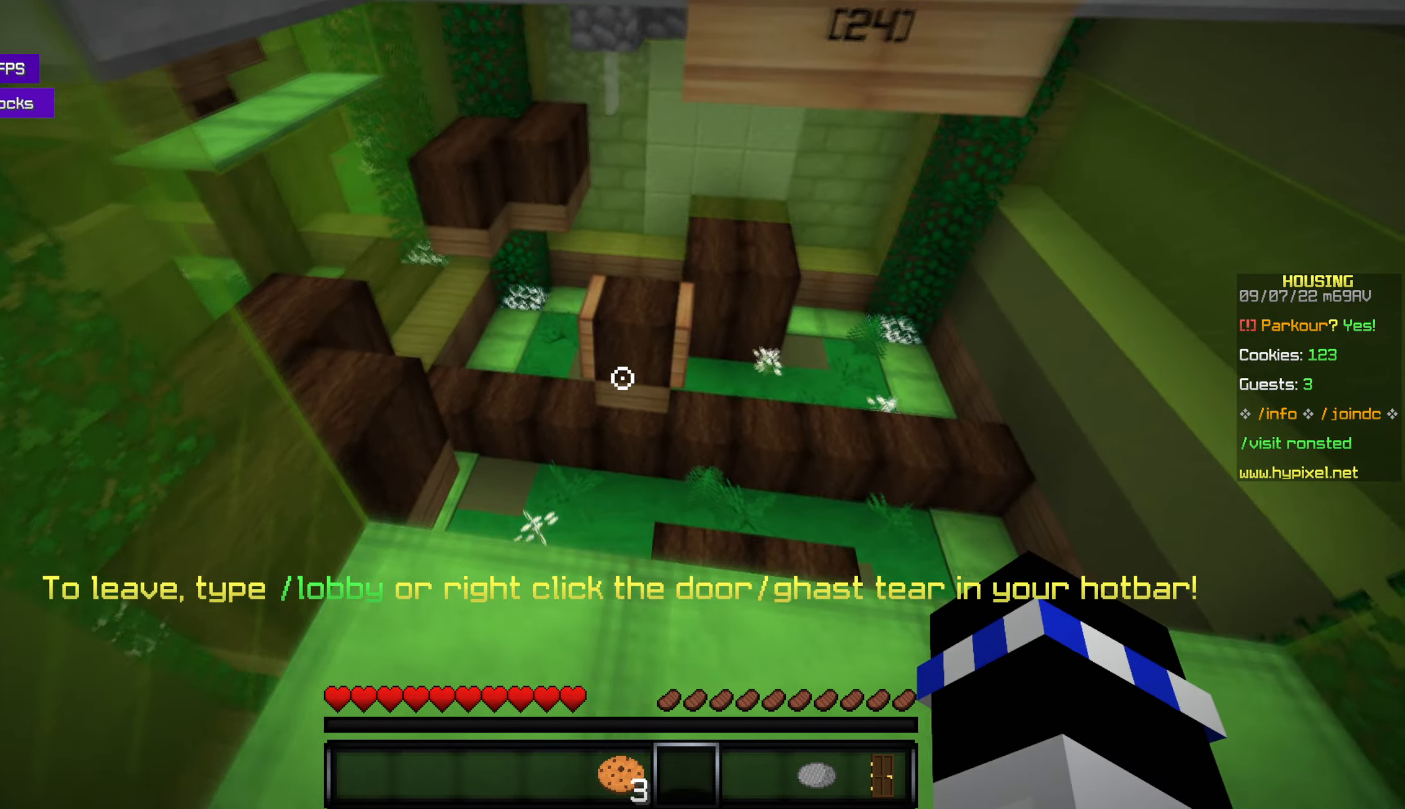
{"keys": ["w"], "mouse": [], "events": [[100, "w", "down"]]}
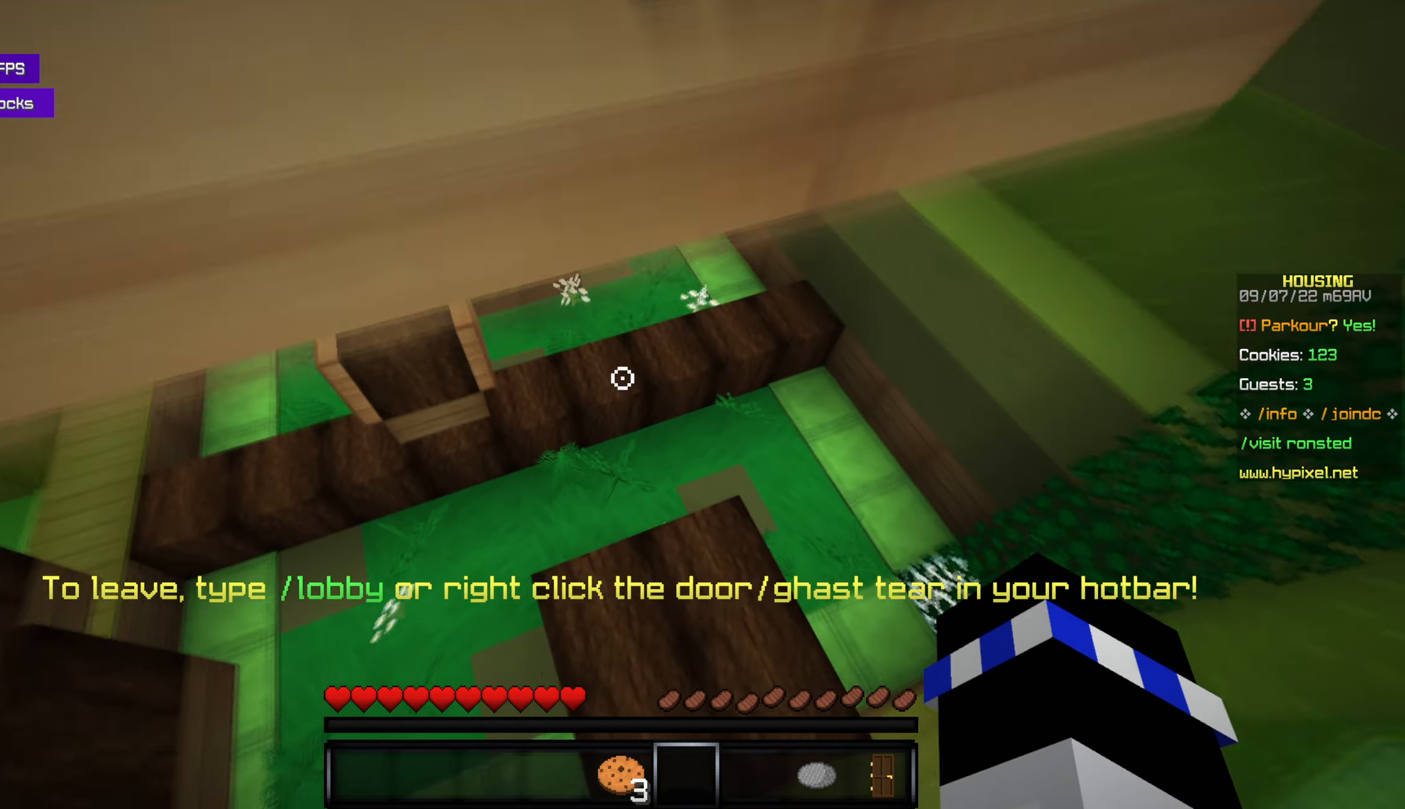
{"keys": ["space", "w"], "mouse": [], "events": [[433, "space", "down"]]}
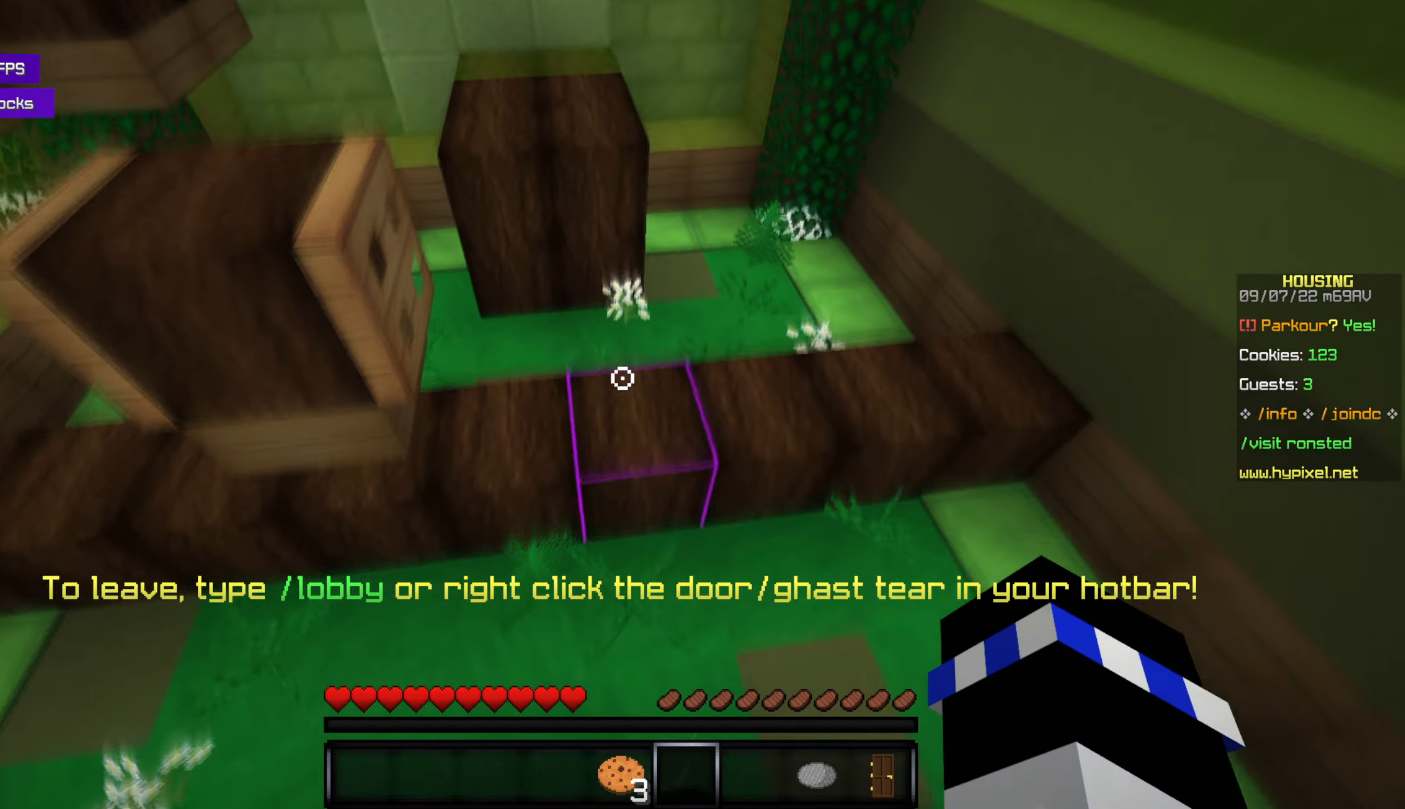
{"keys": ["w"], "mouse": [], "events": [[100, "w", "up"], [116, "space", "up"], [283, "w", "down"]]}
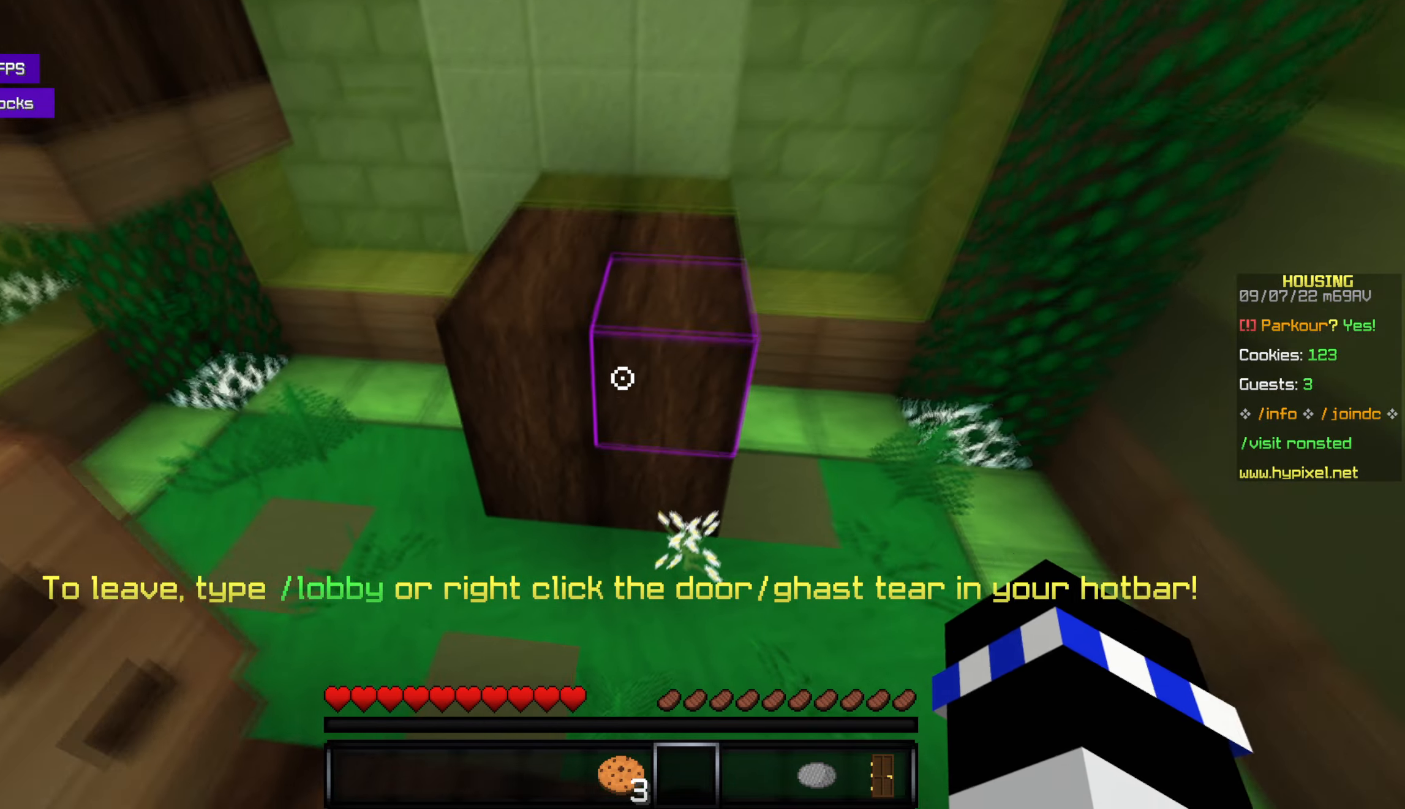
{"keys": [], "mouse": [], "events": [[17, "space", "down"], [200, "space", "up"], [400, "w", "up"]]}
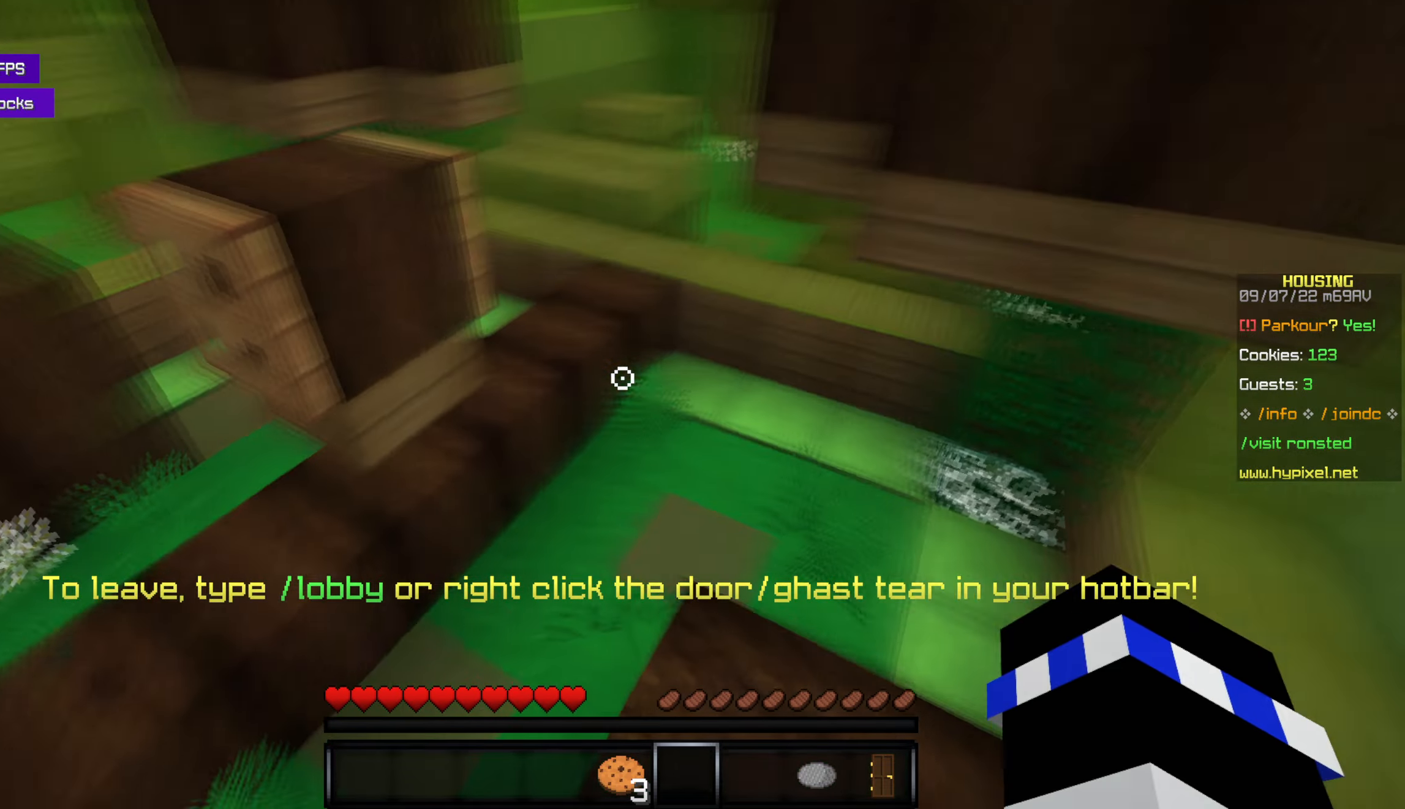
{"keys": ["space", "w"], "mouse": [], "events": [[83, "w", "down"], [450, "space", "down"]]}
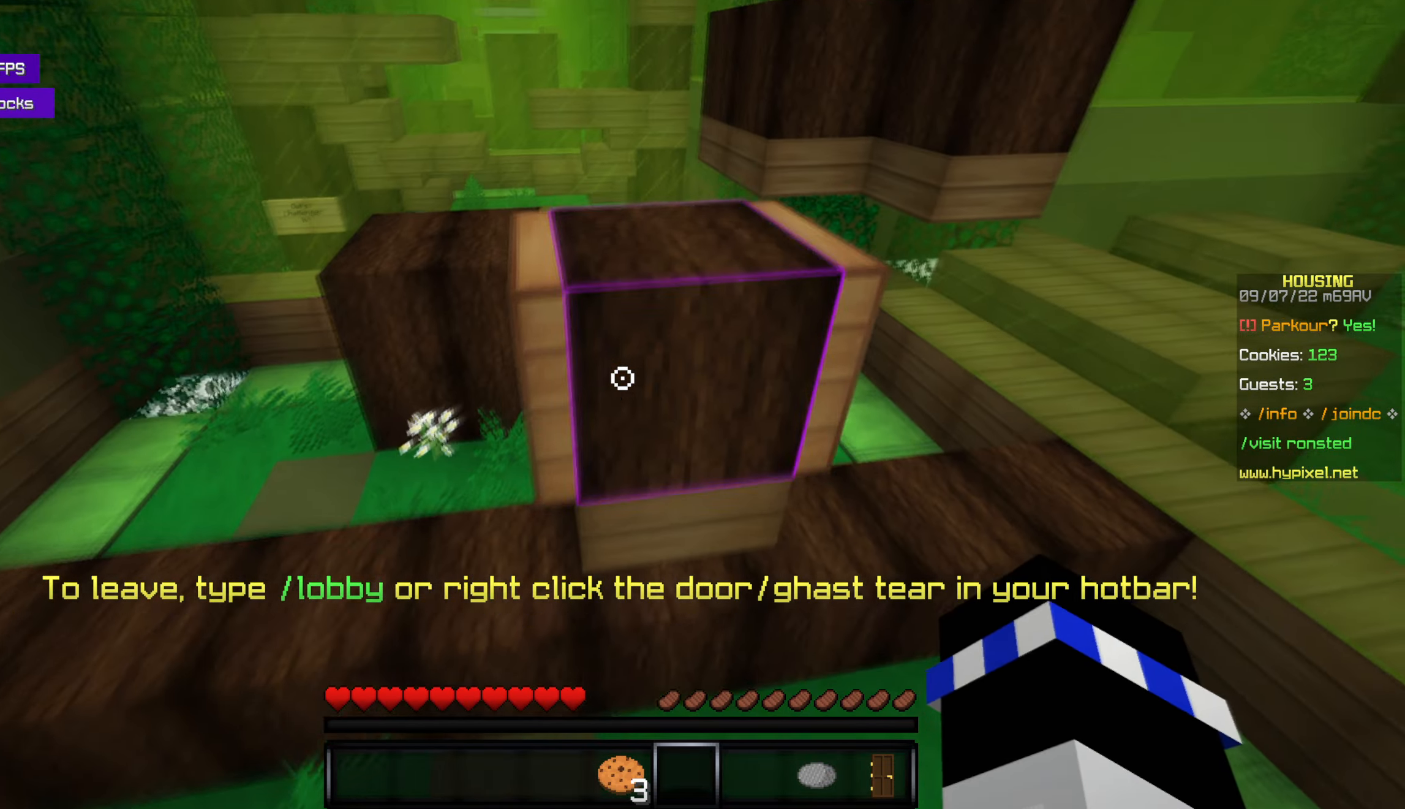
{"keys": ["space", "w"], "mouse": [], "events": [[83, "space", "up"], [483, "space", "down"]]}
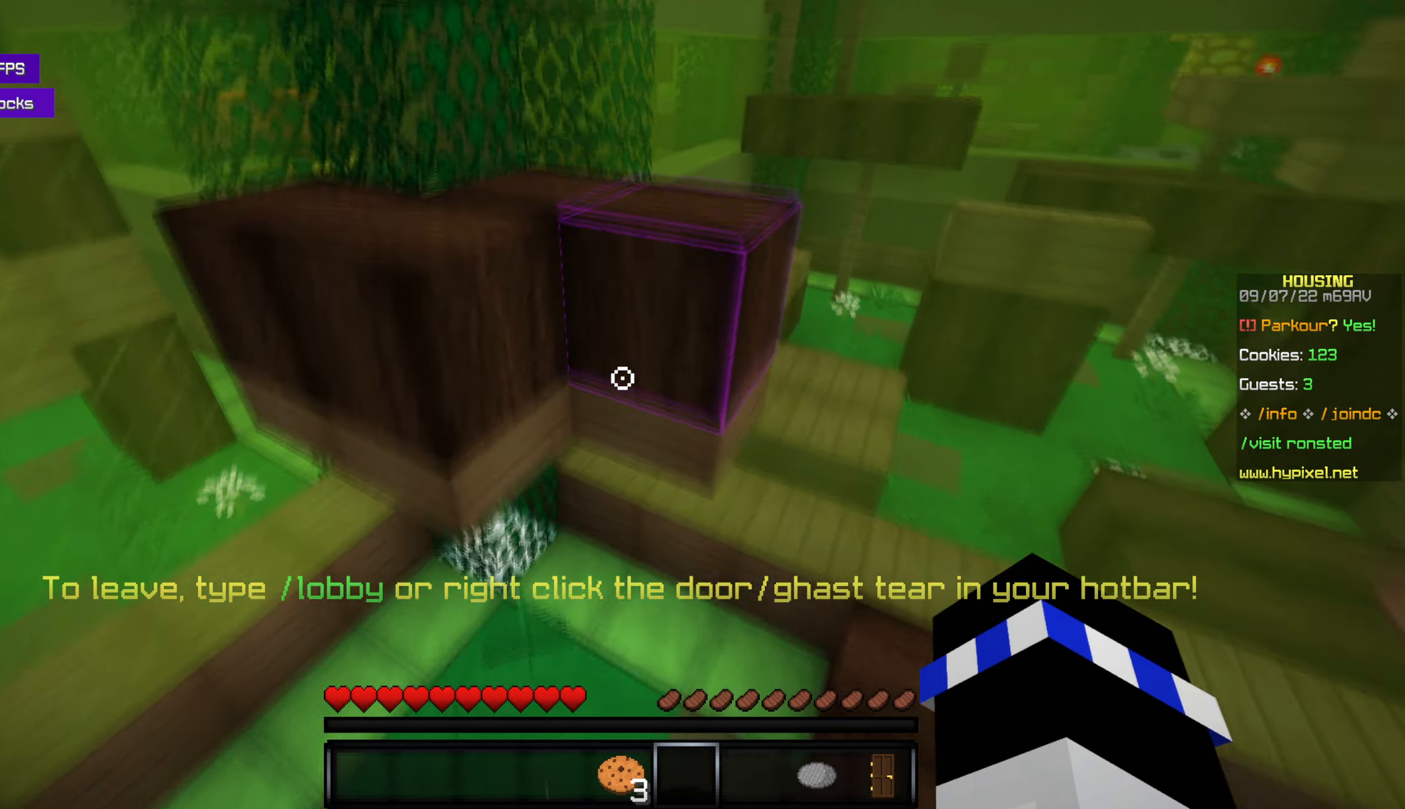
{"keys": [], "mouse": [], "events": [[167, "space", "up"], [383, "w", "up"]]}
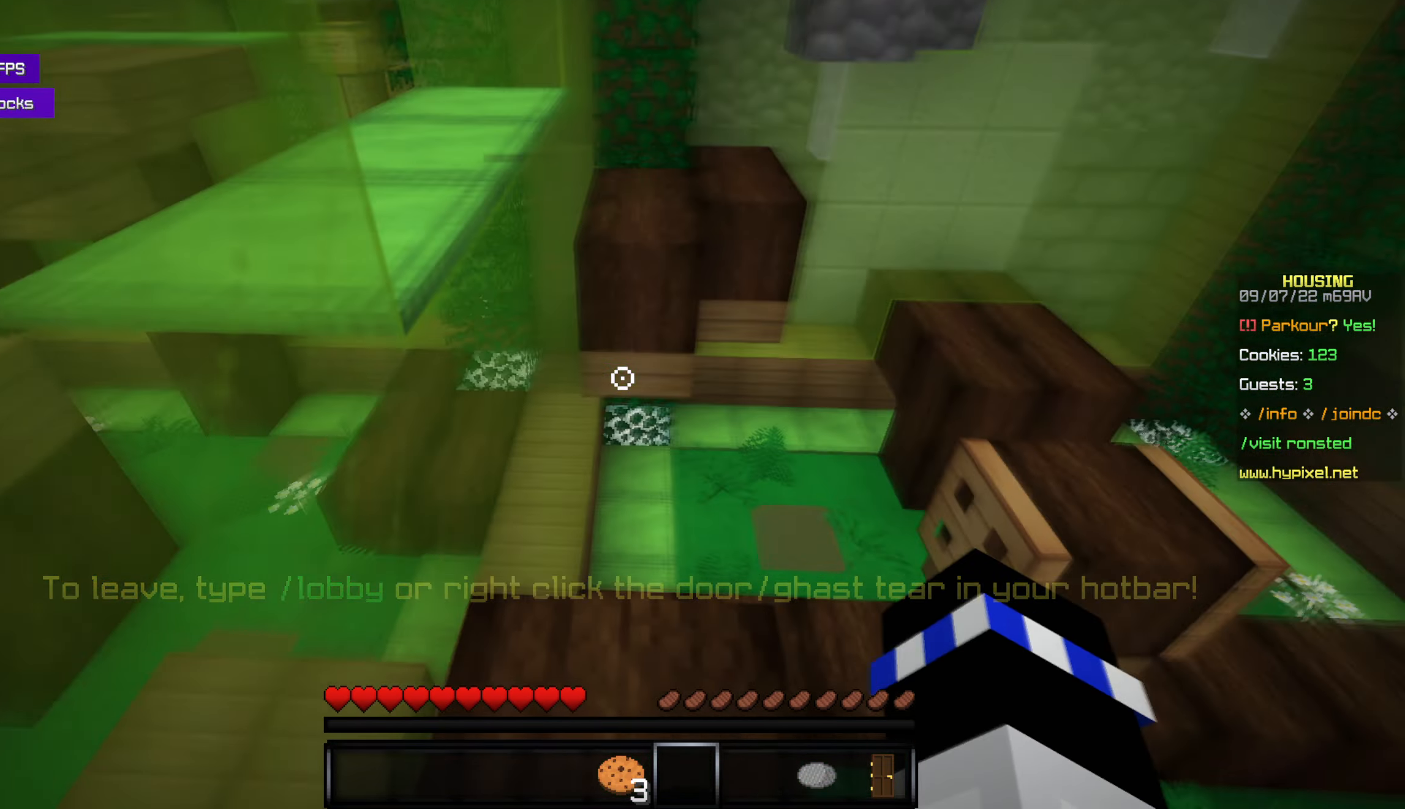
{"keys": ["w"], "mouse": [], "events": [[33, "w", "down"], [283, "space", "down"], [500, "space", "up"]]}
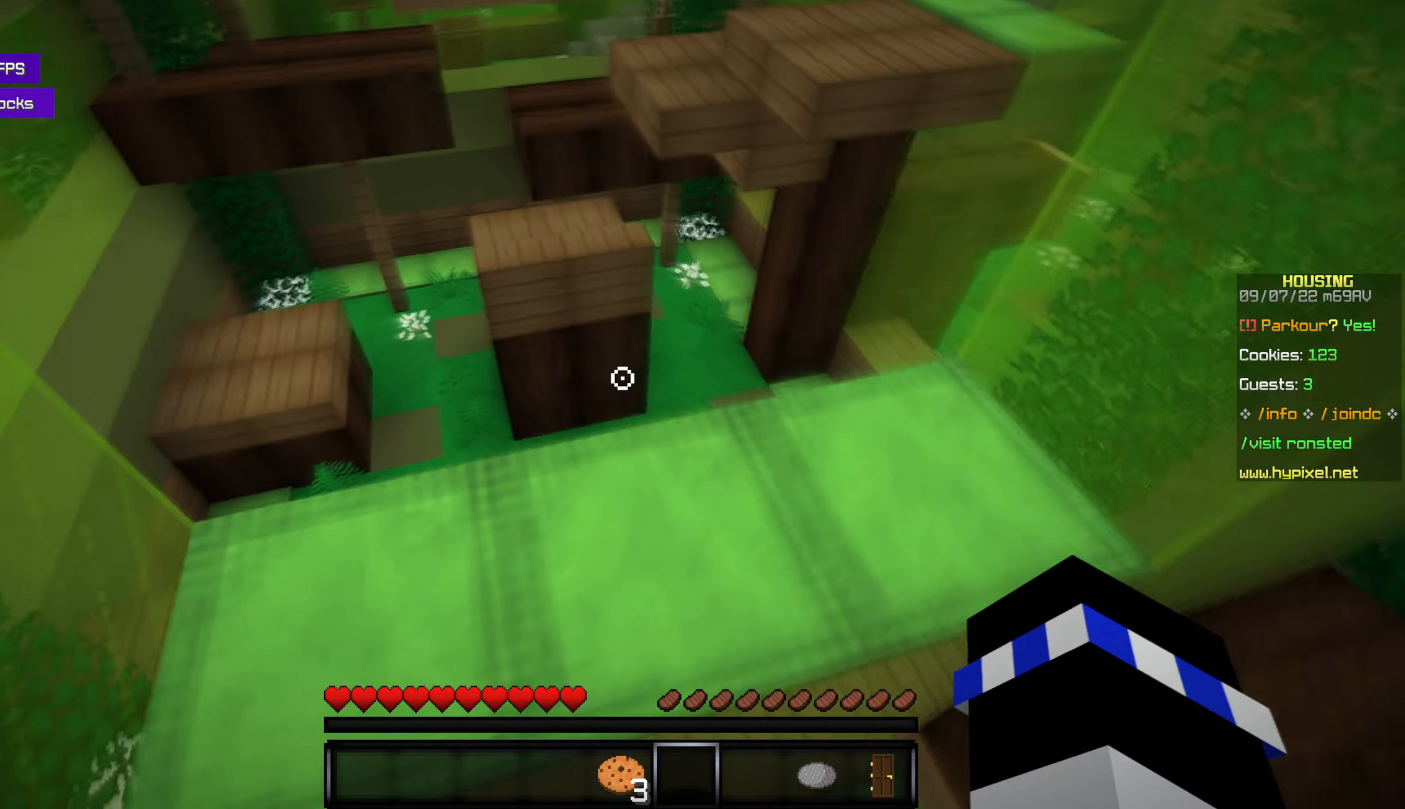
{"keys": ["w"], "mouse": [], "events": [[217, "w", "up"], [483, "w", "down"]]}
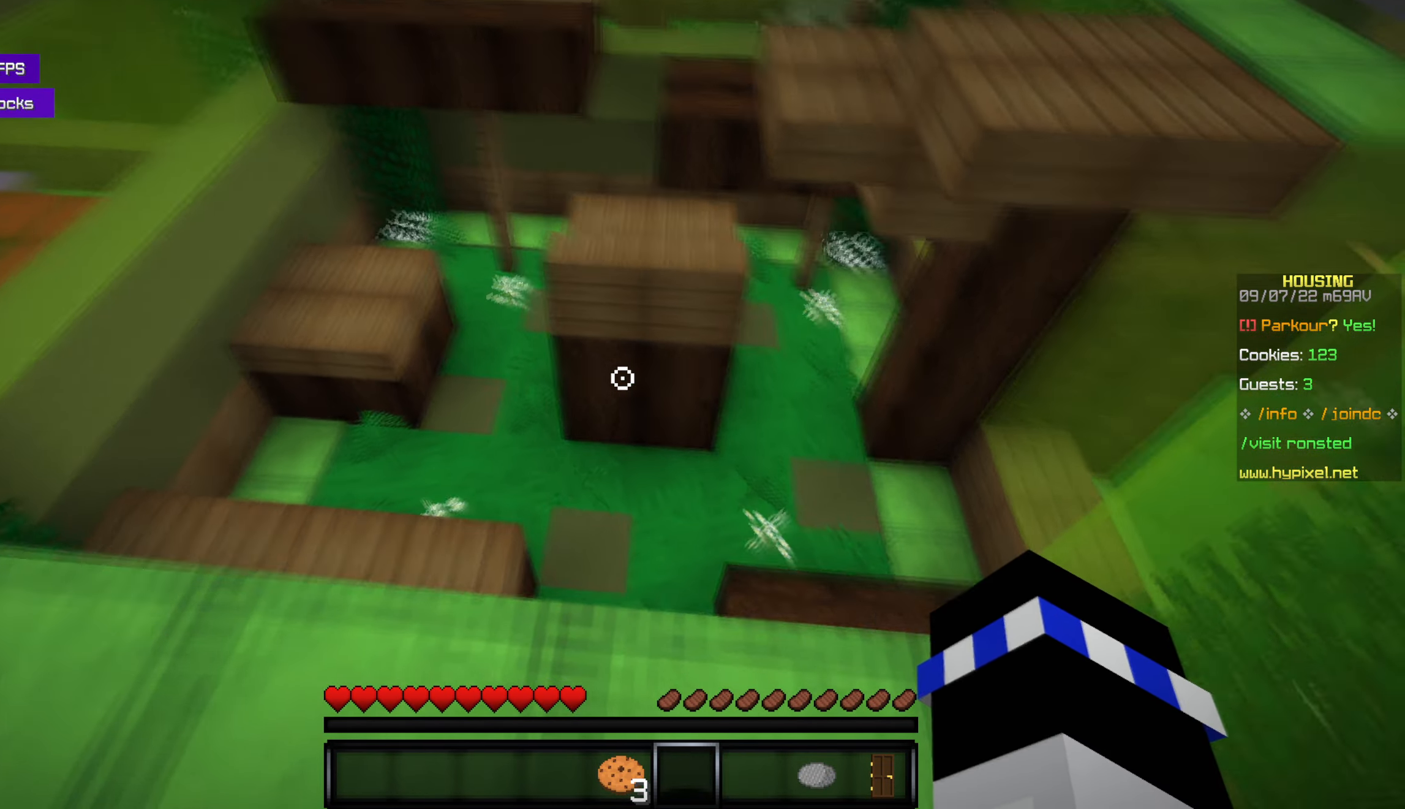
{"keys": ["w"], "mouse": [], "events": []}
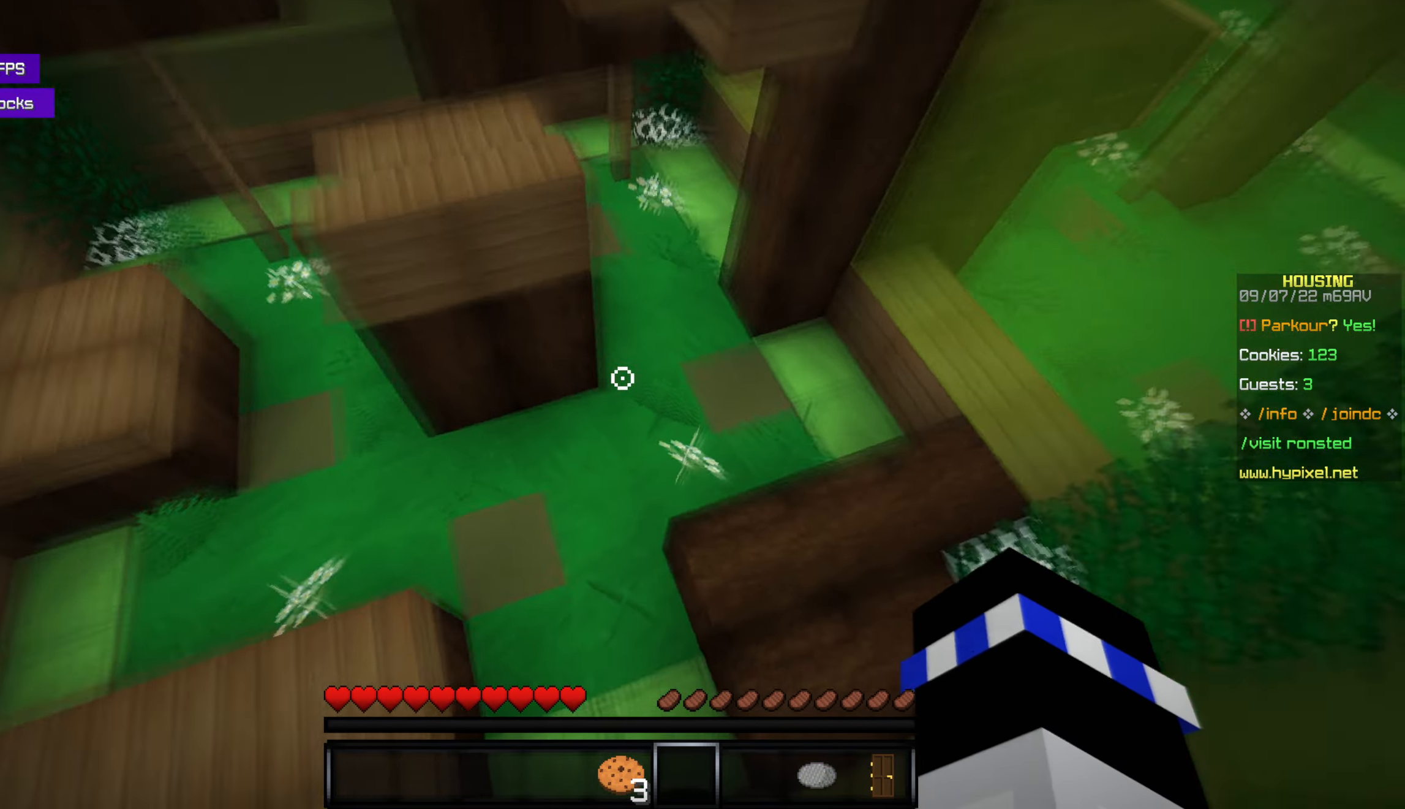
{"keys": ["space", "w"], "mouse": [], "events": [[333, "space", "down"]]}
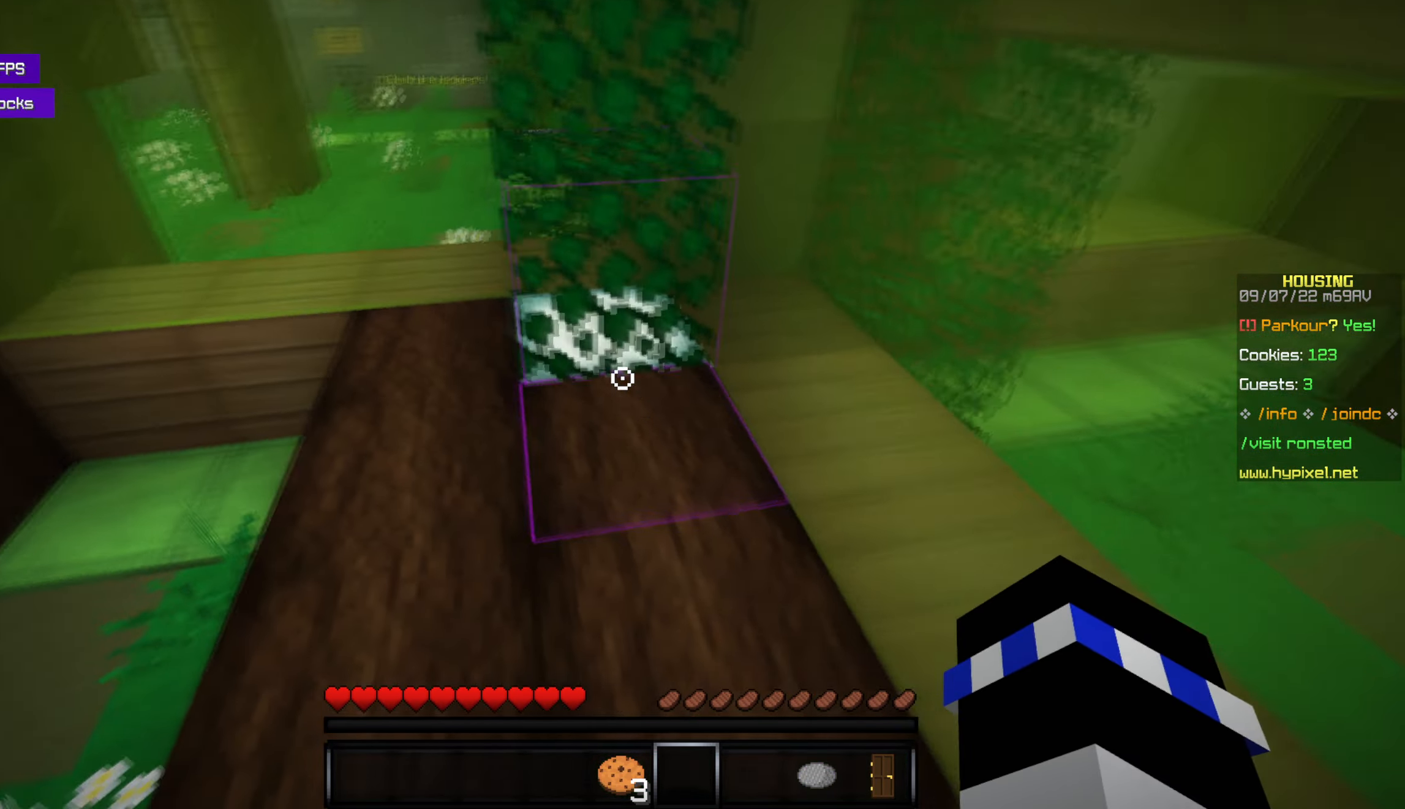
{"keys": ["w"], "mouse": [], "events": [[83, "space", "up"], [217, "w", "up"], [383, "w", "down"]]}
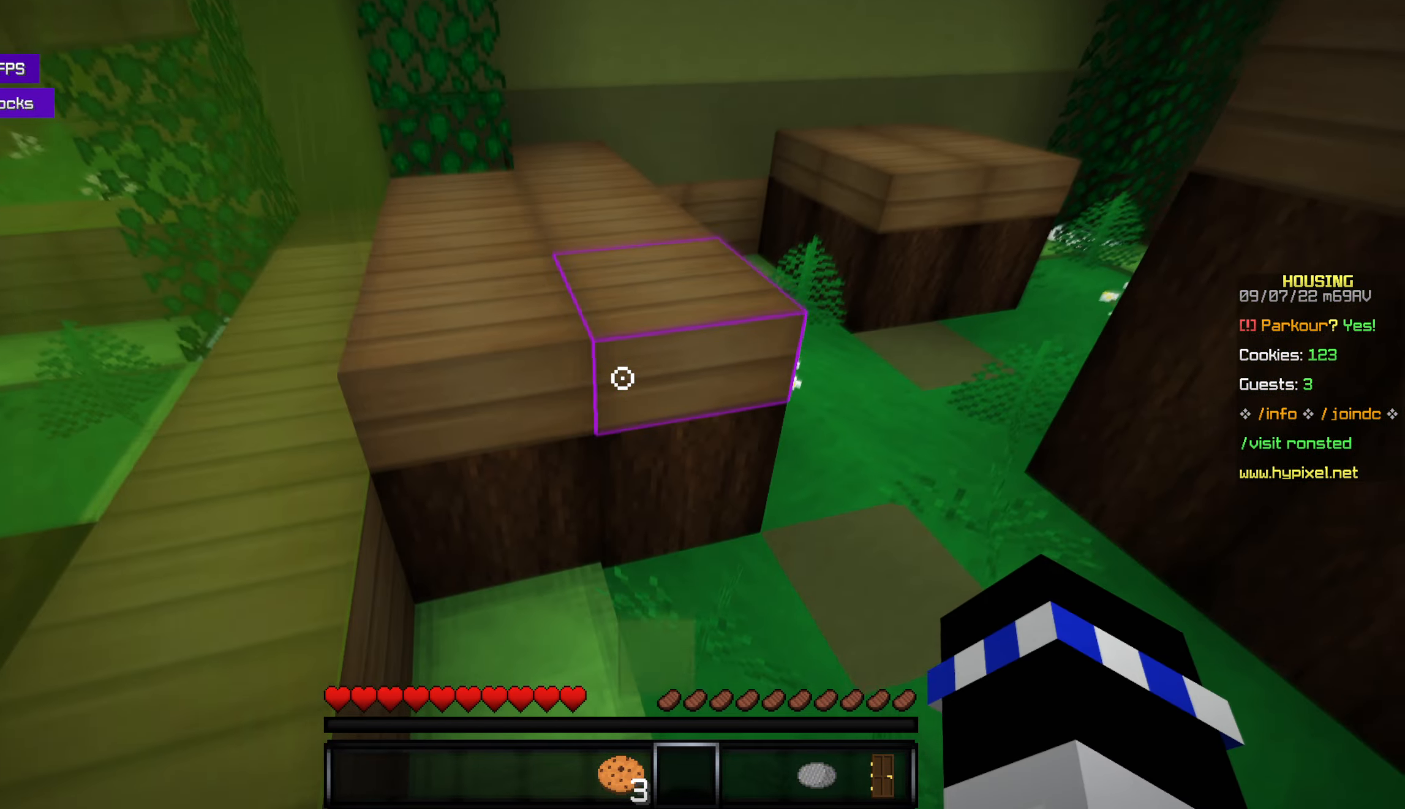
{"keys": ["w"], "mouse": [], "events": [[50, "space", "down"], [233, "space", "up"]]}
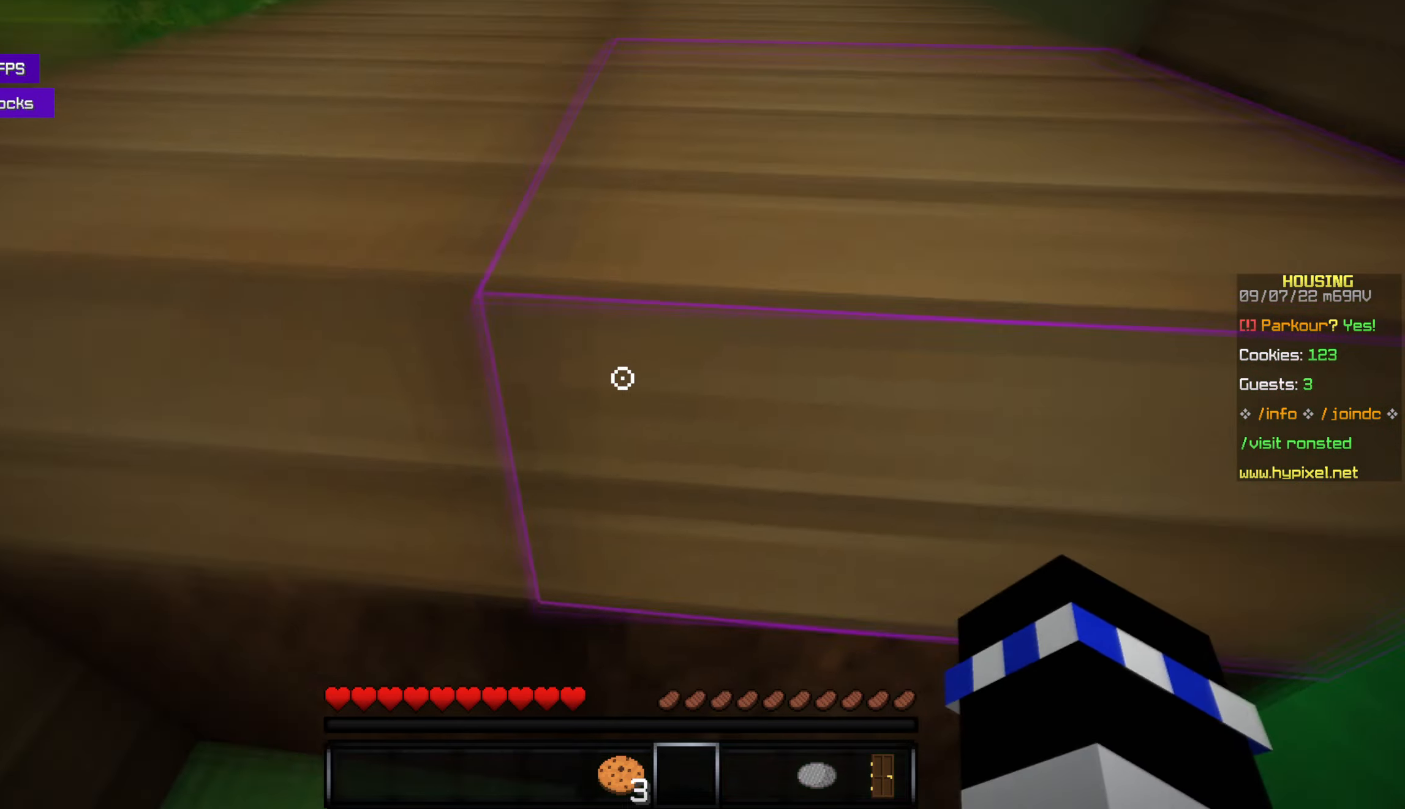
{"keys": ["w"], "mouse": [], "events": [[267, "space", "down"], [467, "space", "up"]]}
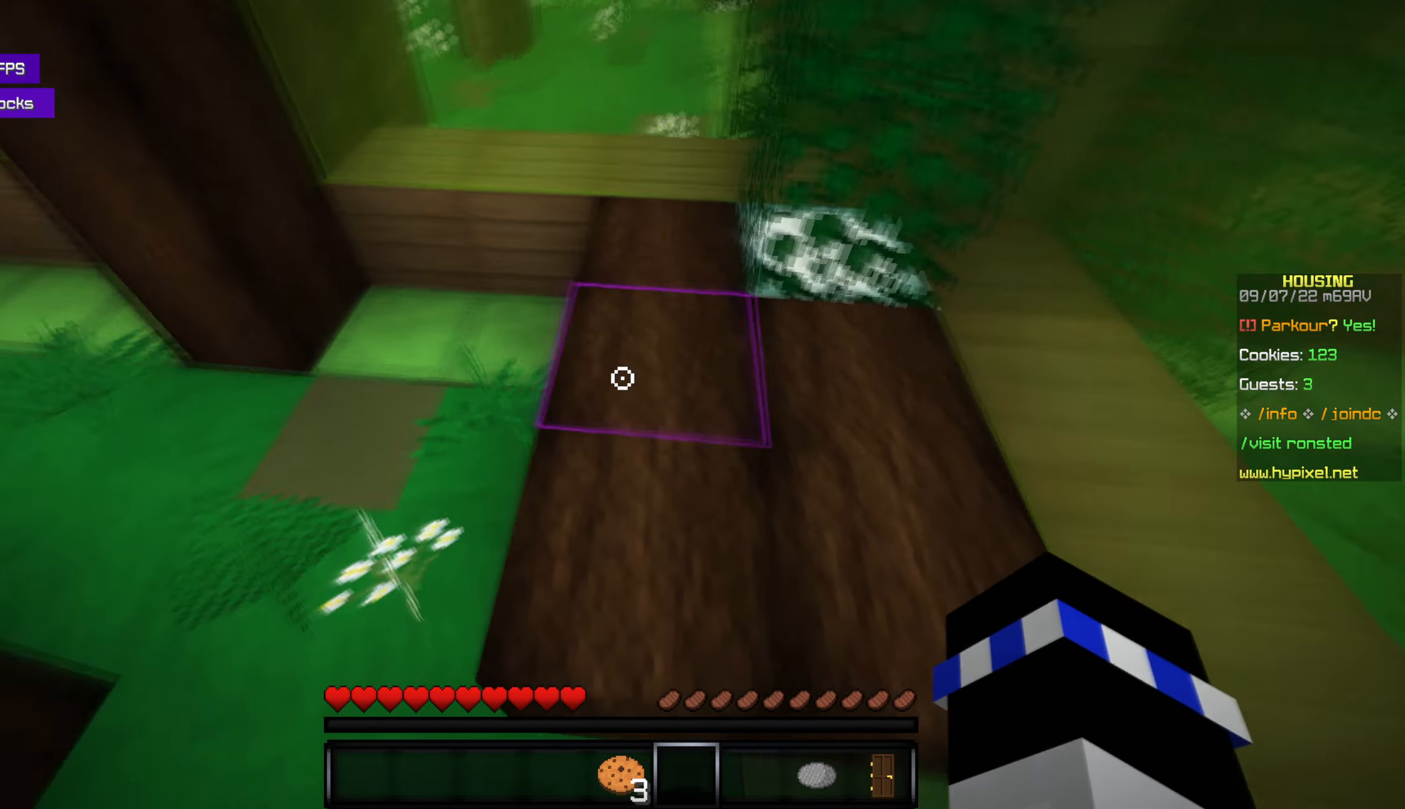
{"keys": ["w"], "mouse": [], "events": [[84, "w", "up"], [384, "w", "down"]]}
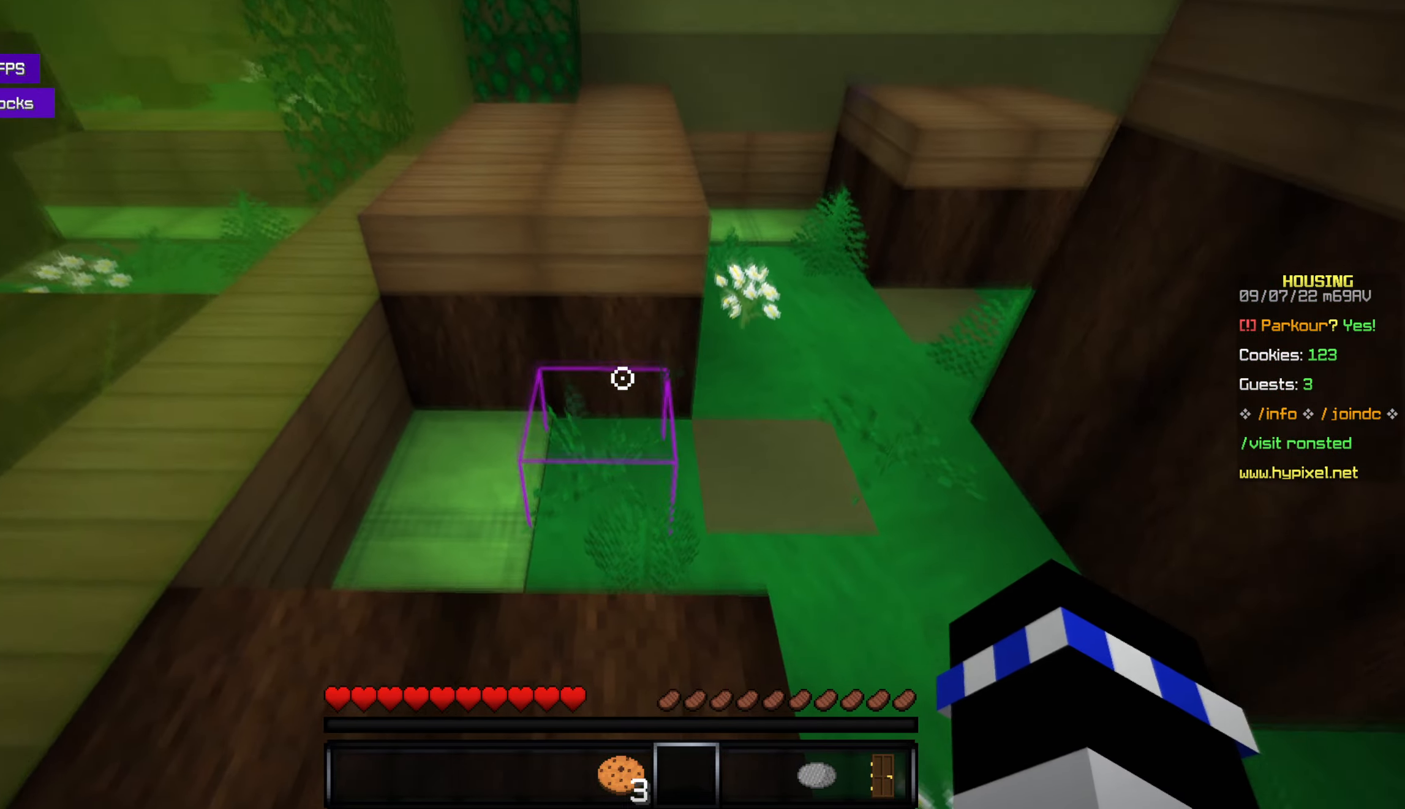
{"keys": ["w"], "mouse": [], "events": [[167, "space", "down"], [334, "space", "up"]]}
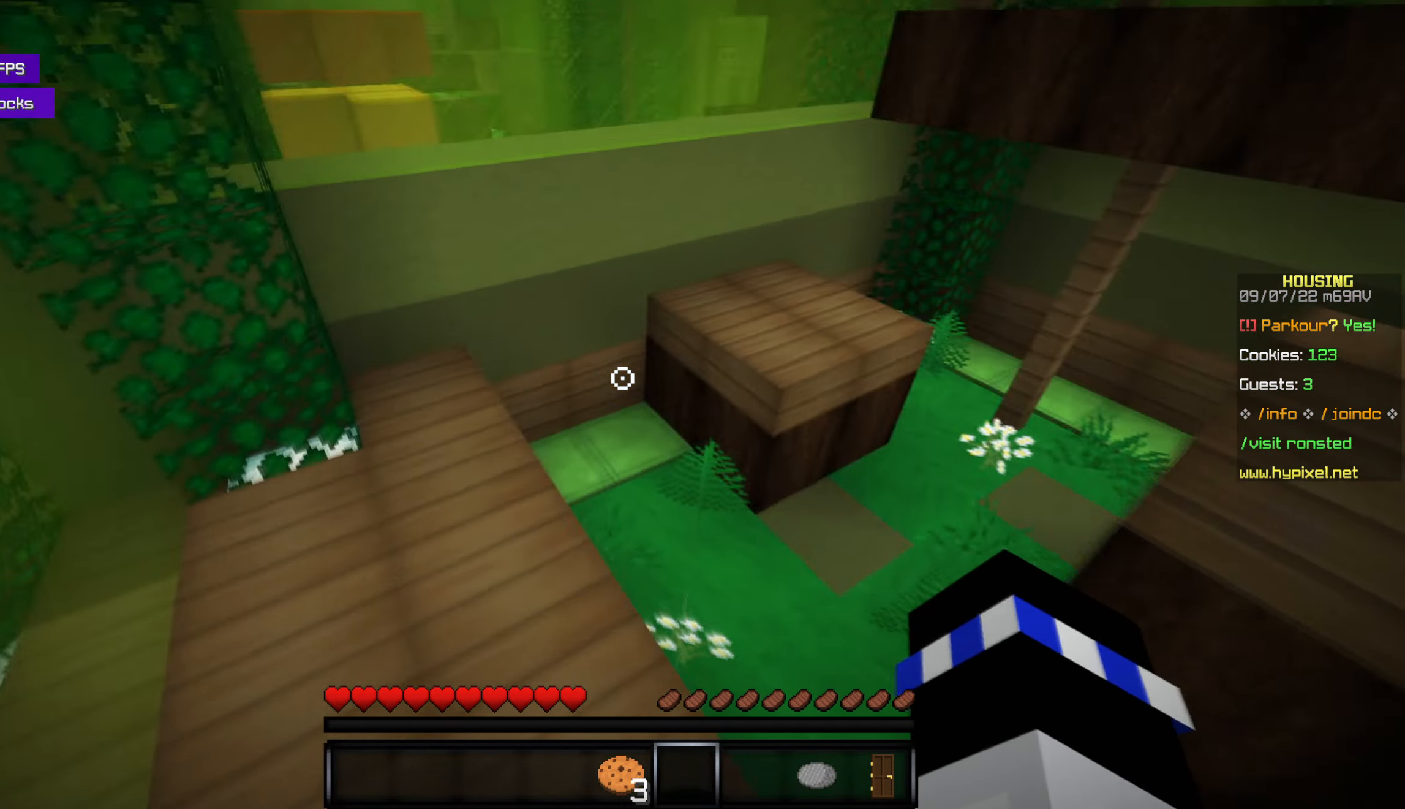
{"keys": ["space", "w"], "mouse": [], "events": [[334, "space", "down"]]}
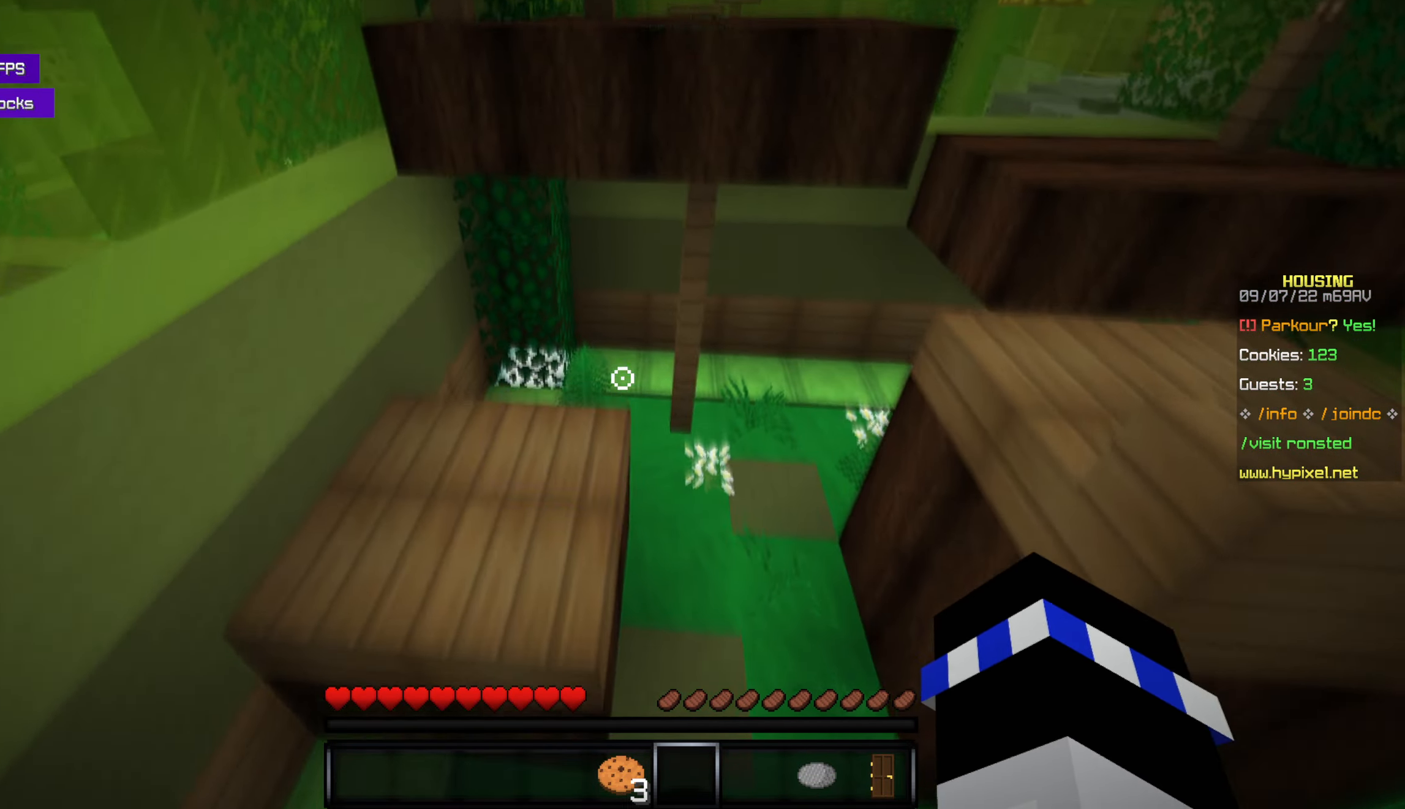
{"keys": [], "mouse": [], "events": [[17, "space", "up"], [117, "w", "up"]]}
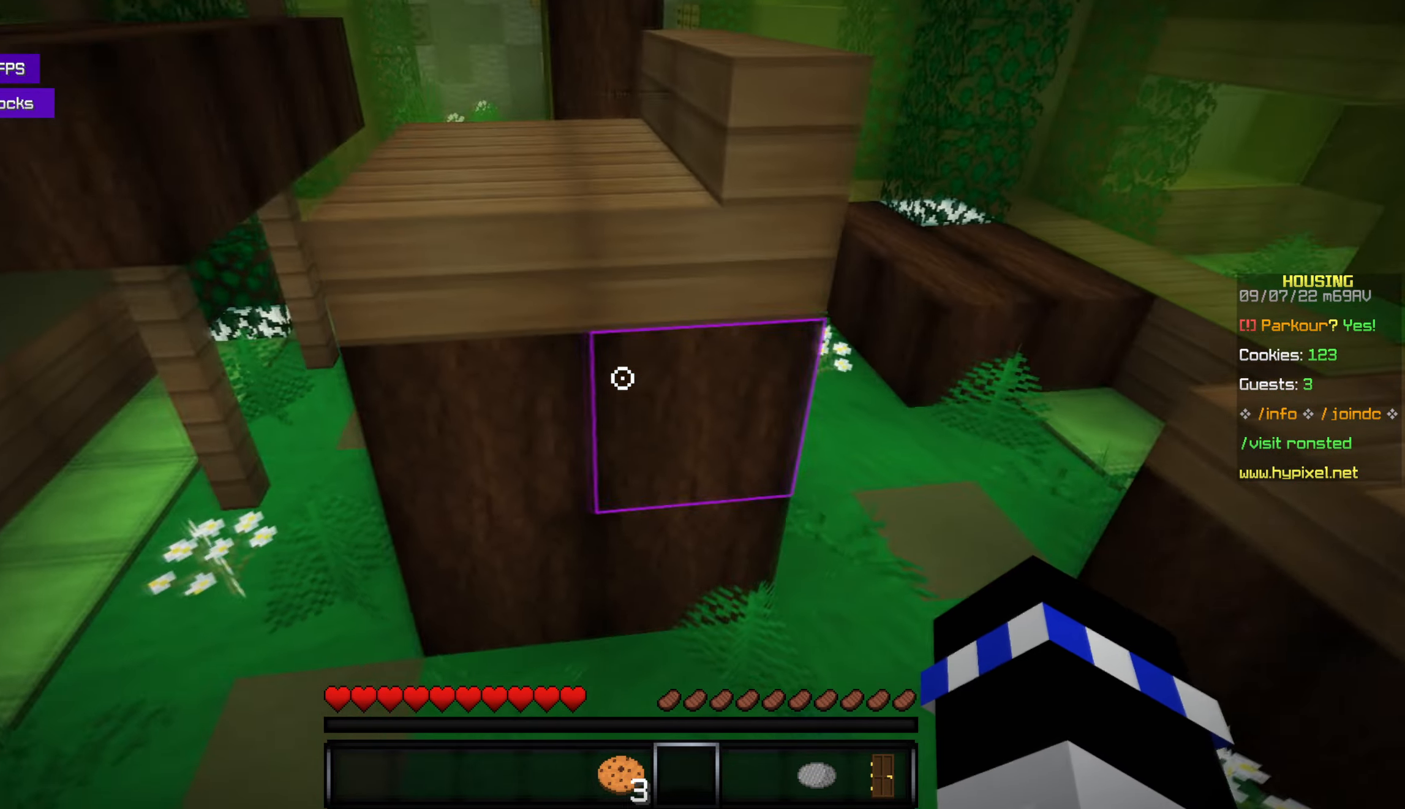
{"keys": ["w"], "mouse": [], "events": [[34, "w", "down"], [167, "space", "down"], [434, "space", "up"]]}